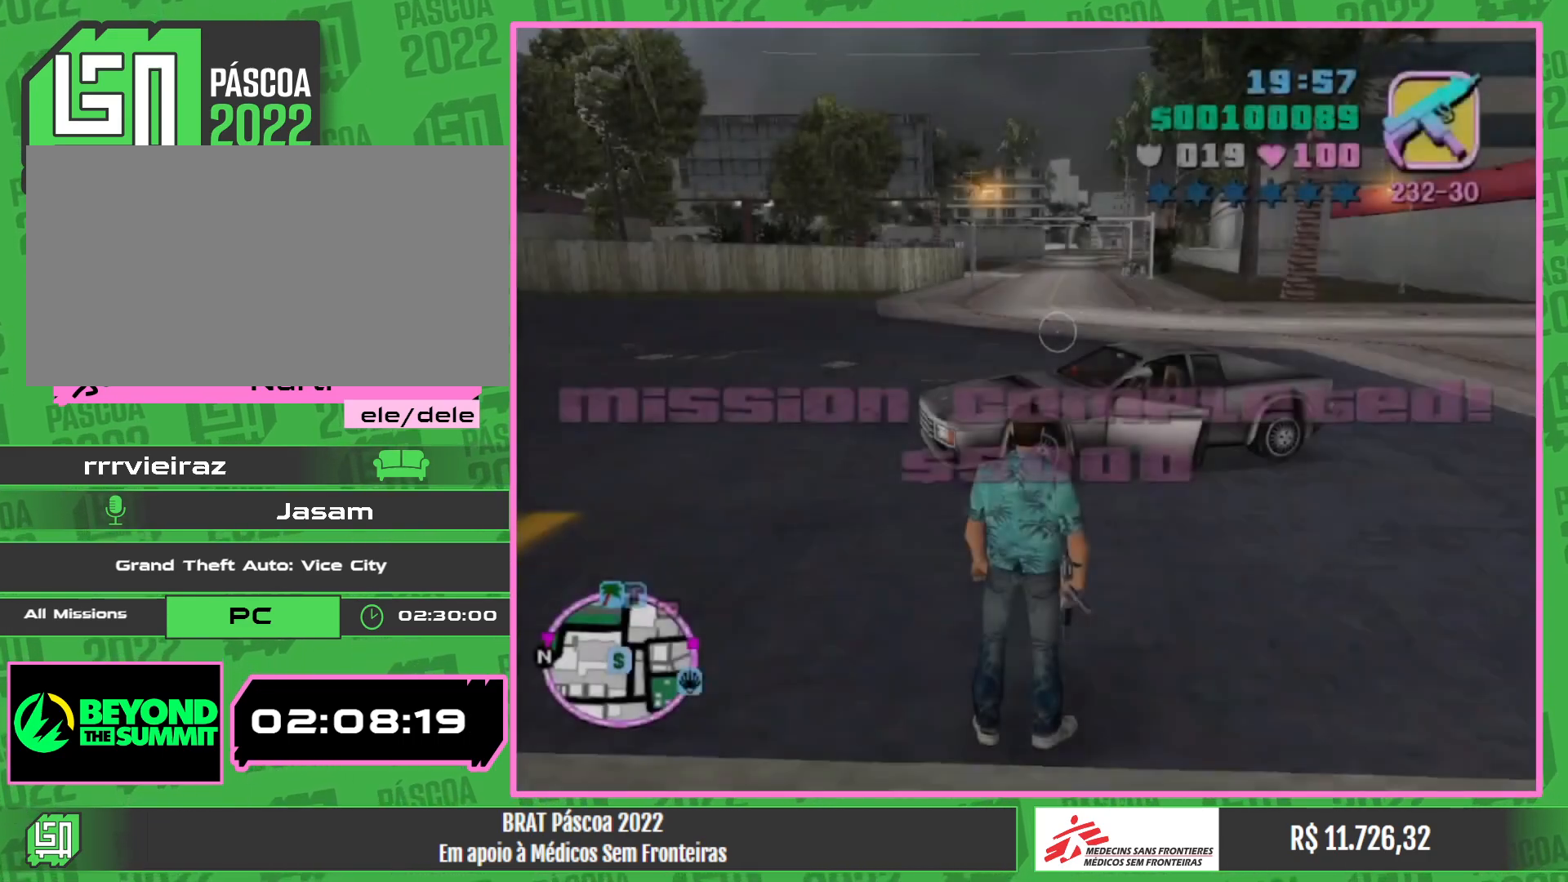
Gameplay with keyboard and mouse; each line is a JSON object with the keys and mouse buttons held at the frame after it. "events" lists presses ("down") and releases ("up") of "a", "w", "mouse_left", "mouse_wheel" and "mouse_right" between this image and that frame as [ms after this image, input, new state], when the widget could be followed in between. "mouse_left", "mouse_wheel", "mouse_right" = the "left", "wheel", "right" buttons of the "mouse" list. No other keys are recorded. "wheel" means that the mouse wheel is clicked or scrolled. Mouse movement is not recorded.
{"keys": ["w"], "mouse": [], "events": [[434, "w", "down"]]}
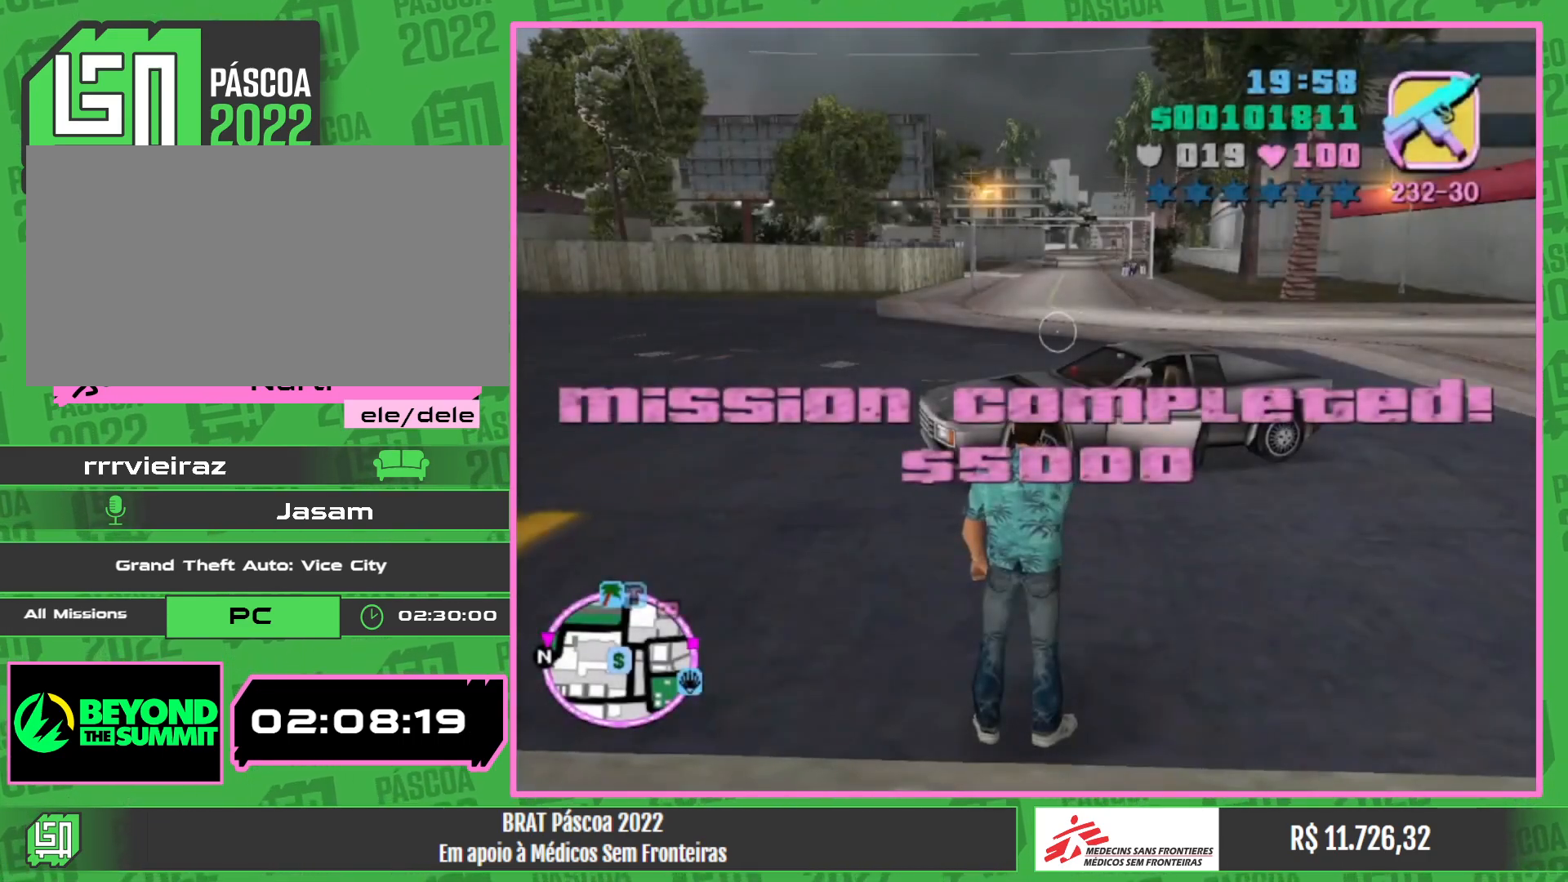
{"keys": ["w"], "mouse": [], "events": []}
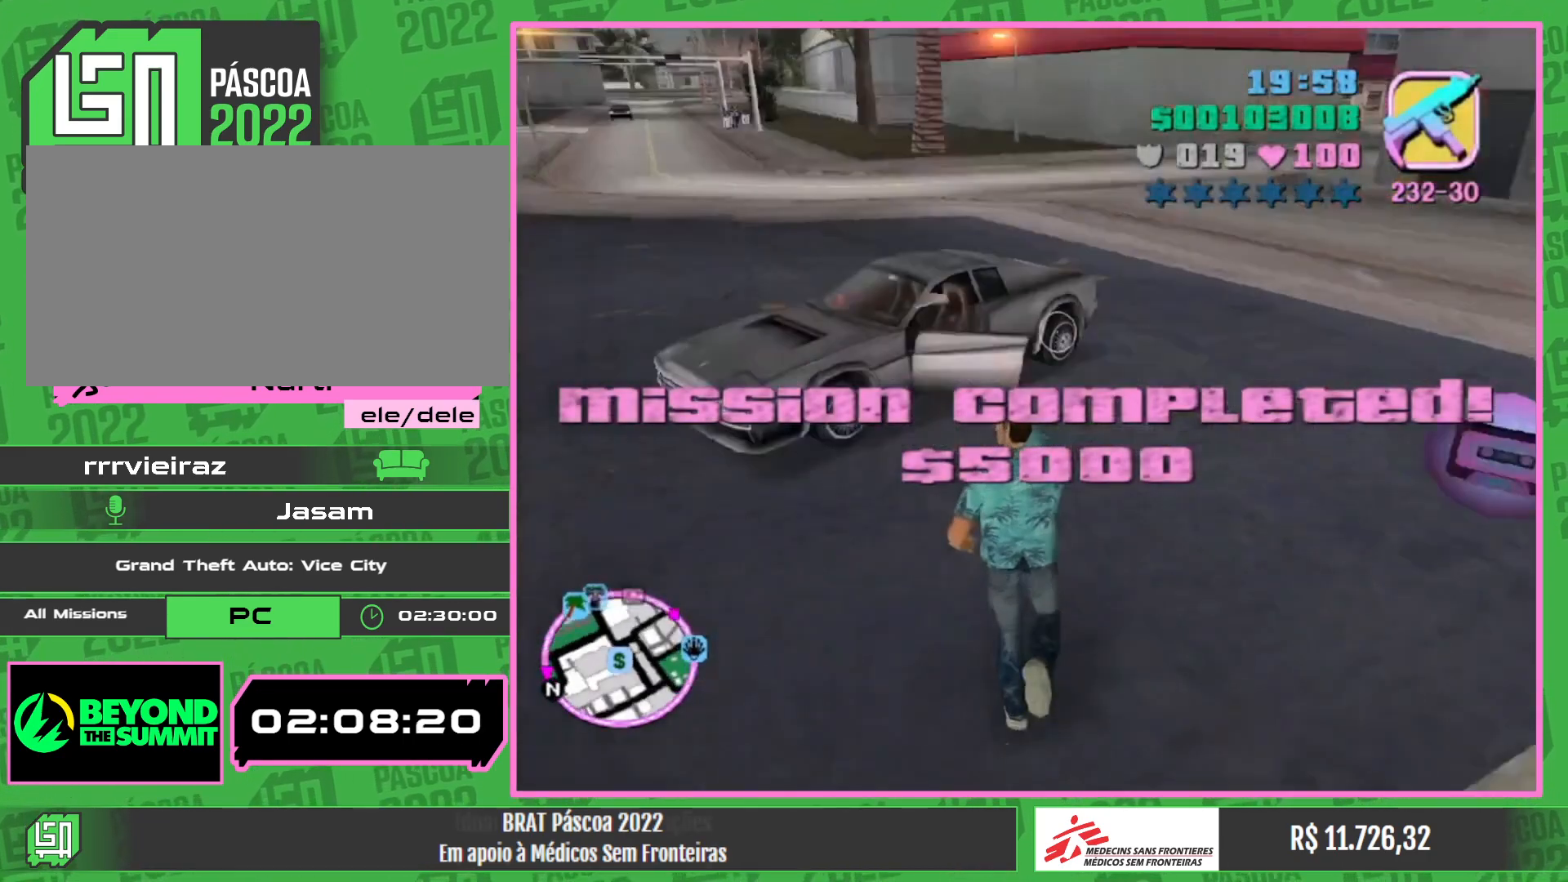
{"keys": ["w"], "mouse": [], "events": []}
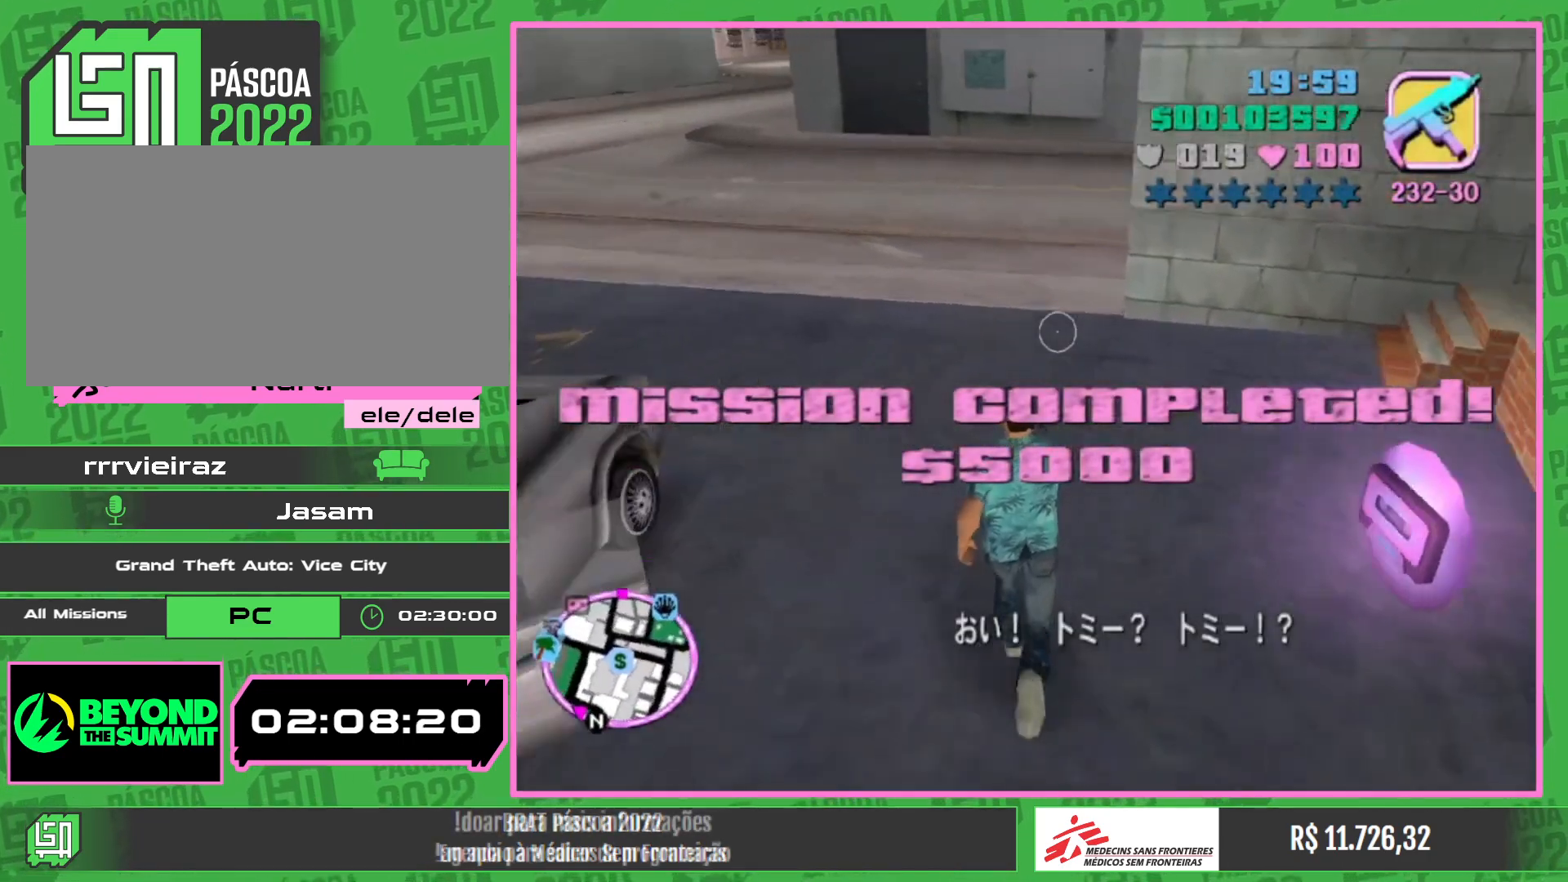
{"keys": ["a", "w"], "mouse": [], "events": [[34, "a", "down"]]}
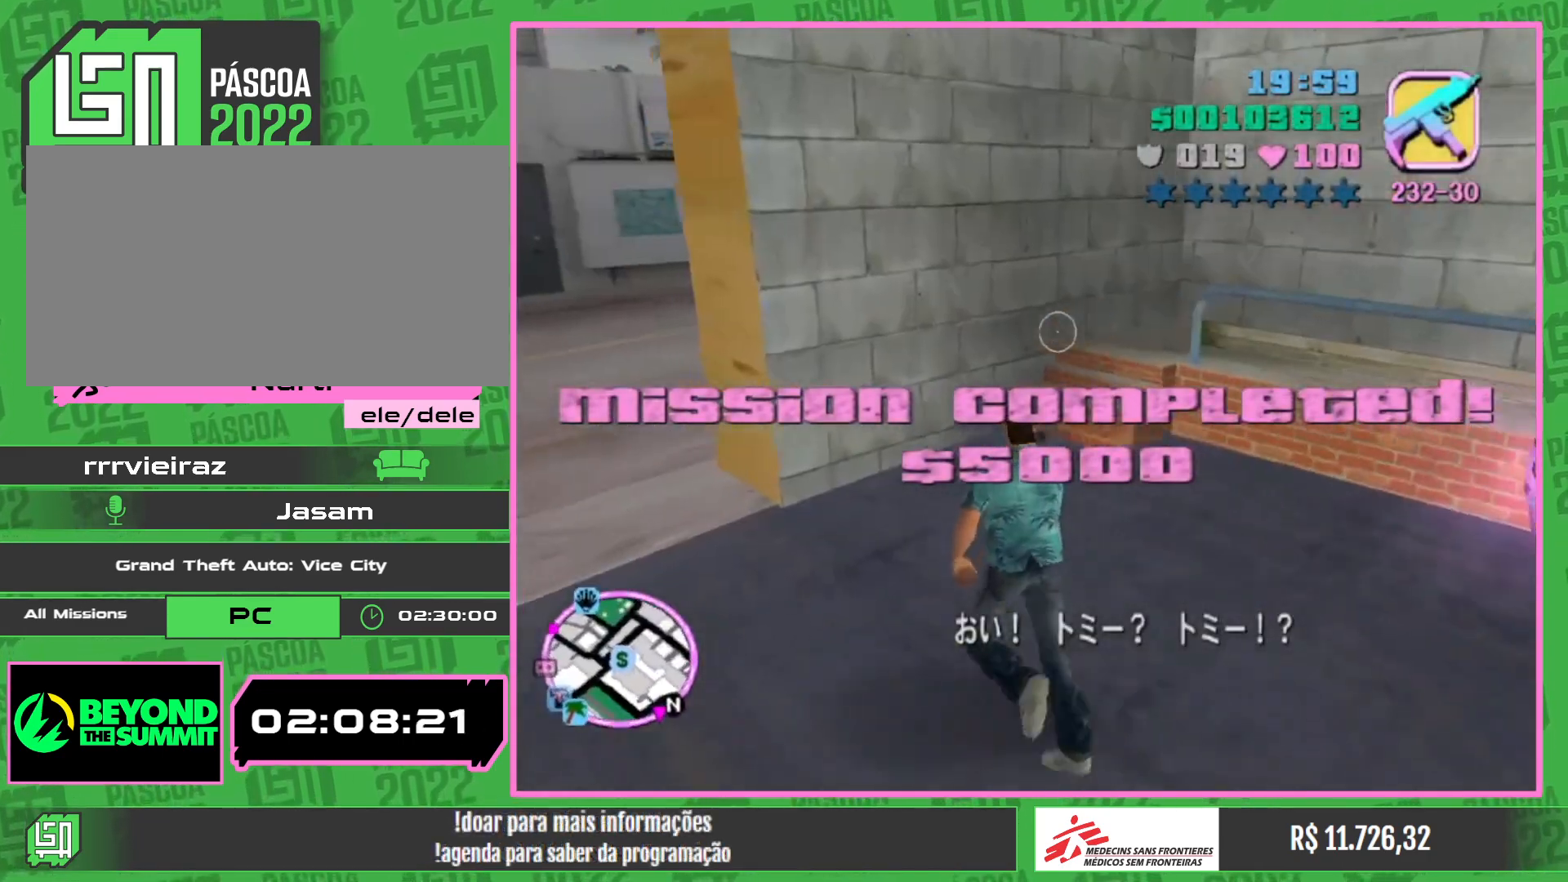
{"keys": ["w"], "mouse": [], "events": [[117, "a", "up"]]}
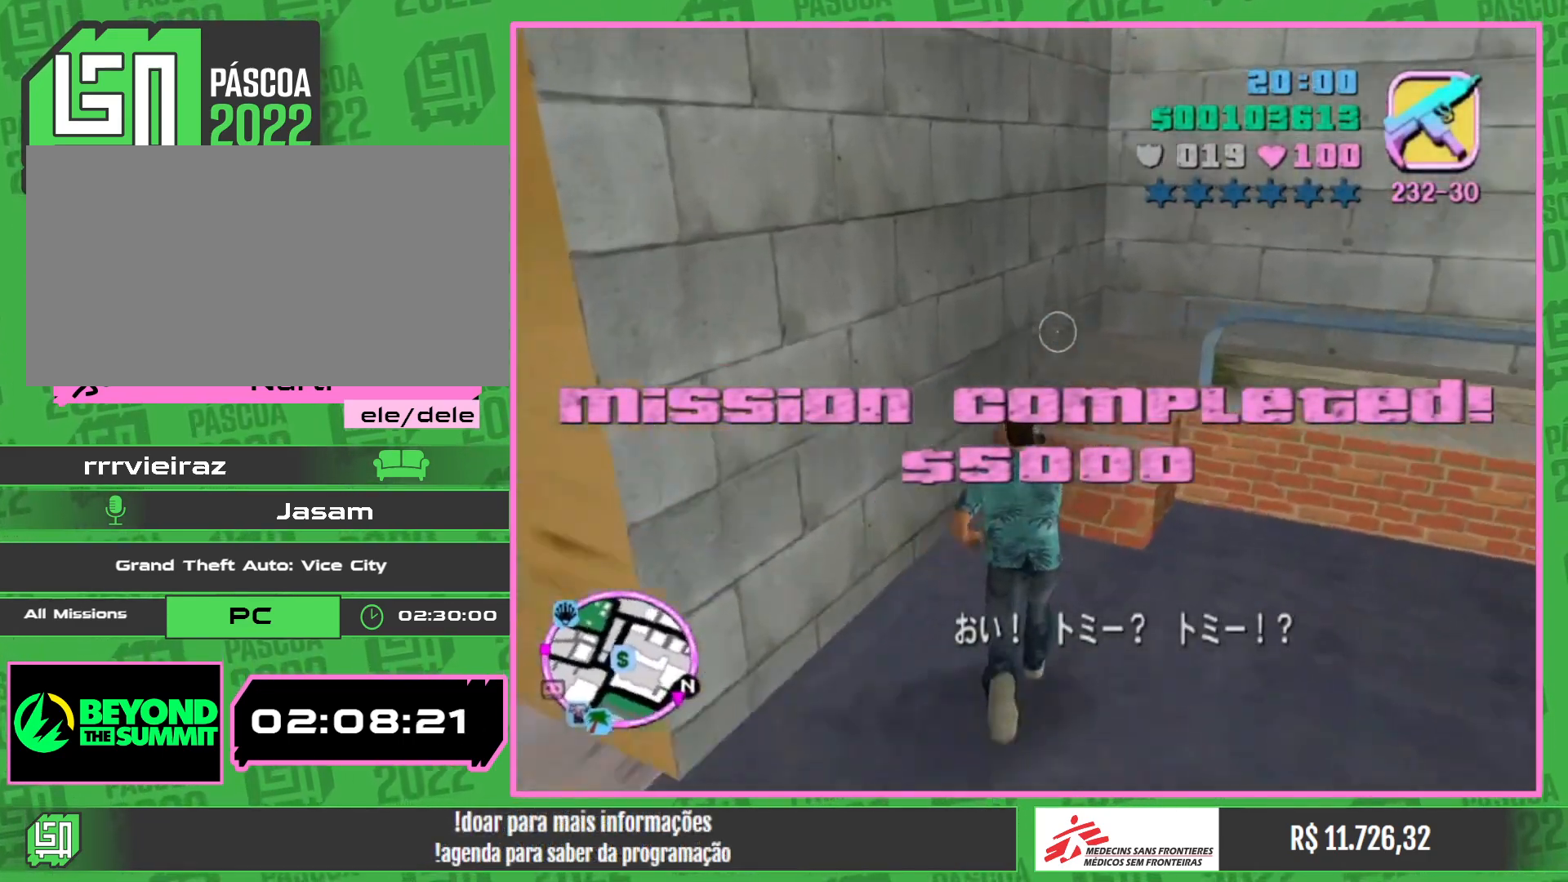
{"keys": ["a", "w"], "mouse": [], "events": [[200, "a", "down"]]}
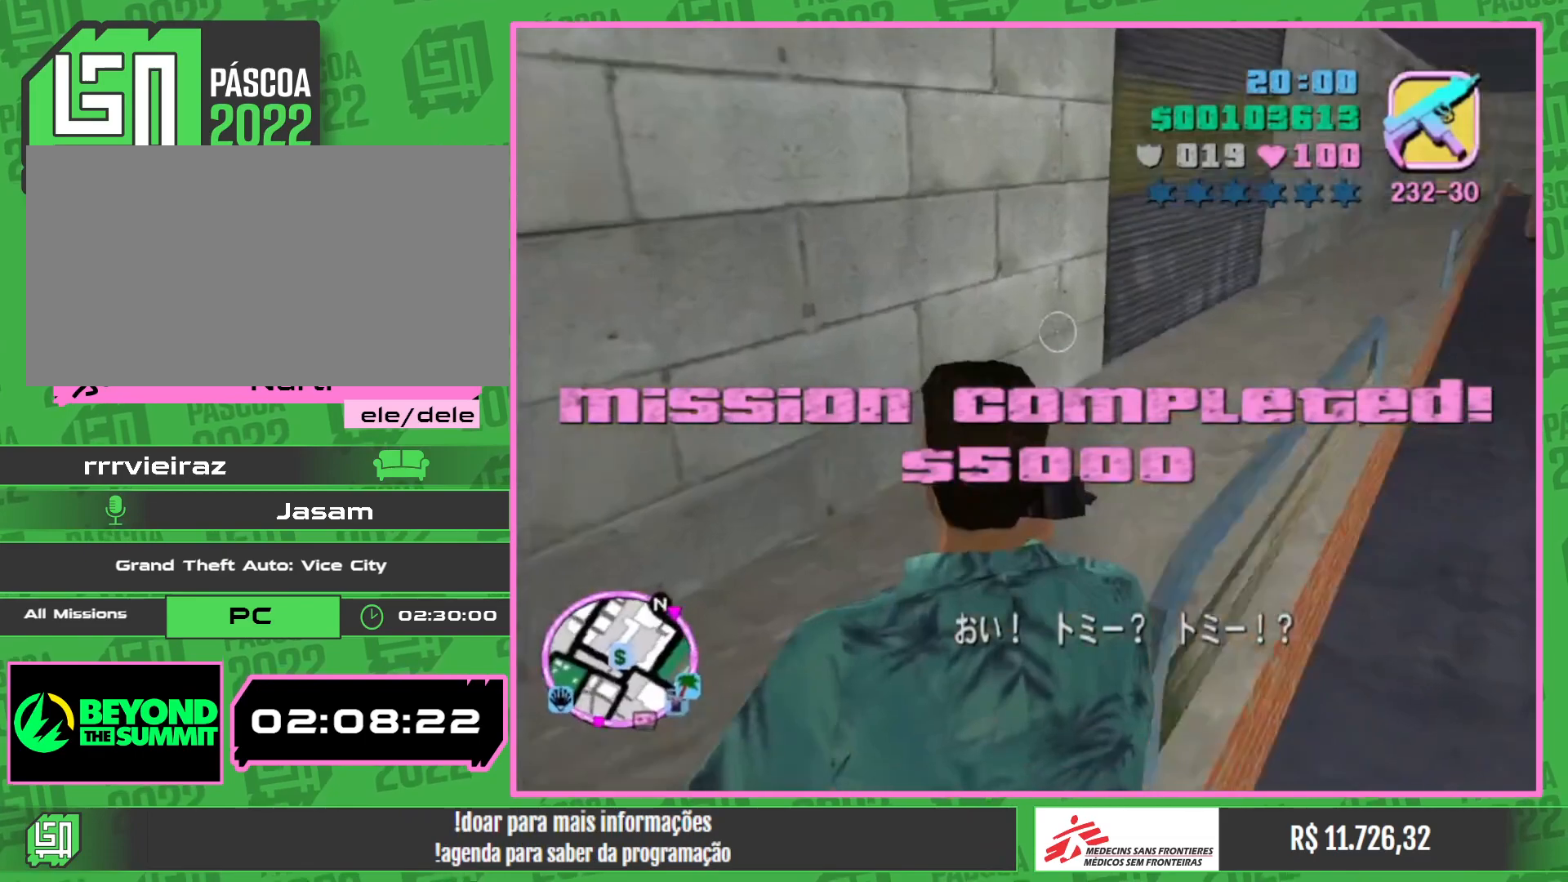
{"keys": ["w"], "mouse": [], "events": [[117, "a", "up"]]}
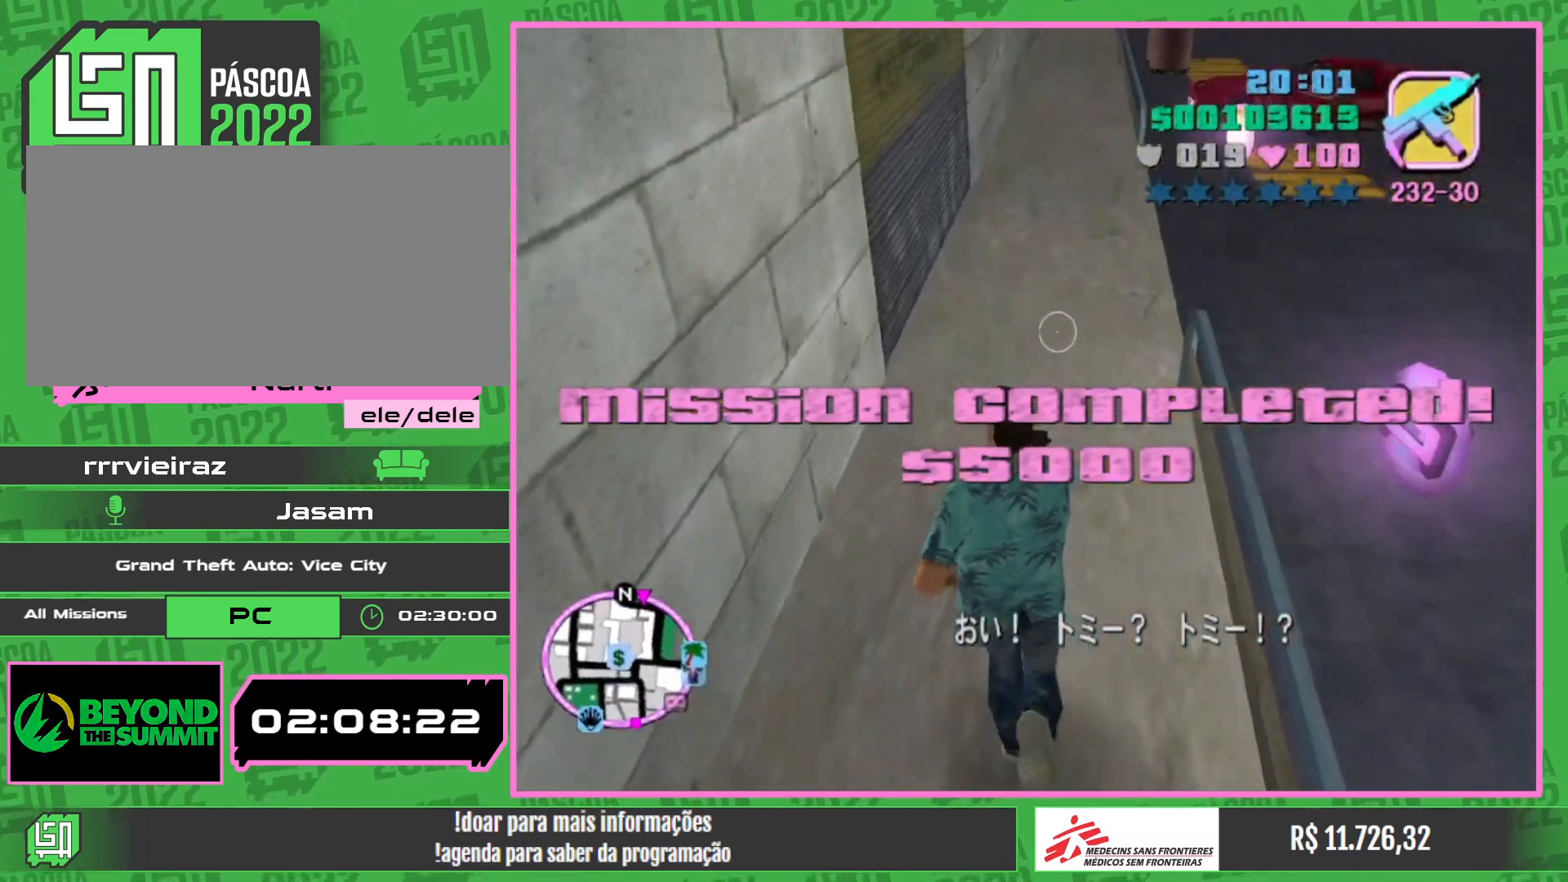
{"keys": ["w"], "mouse": [], "events": []}
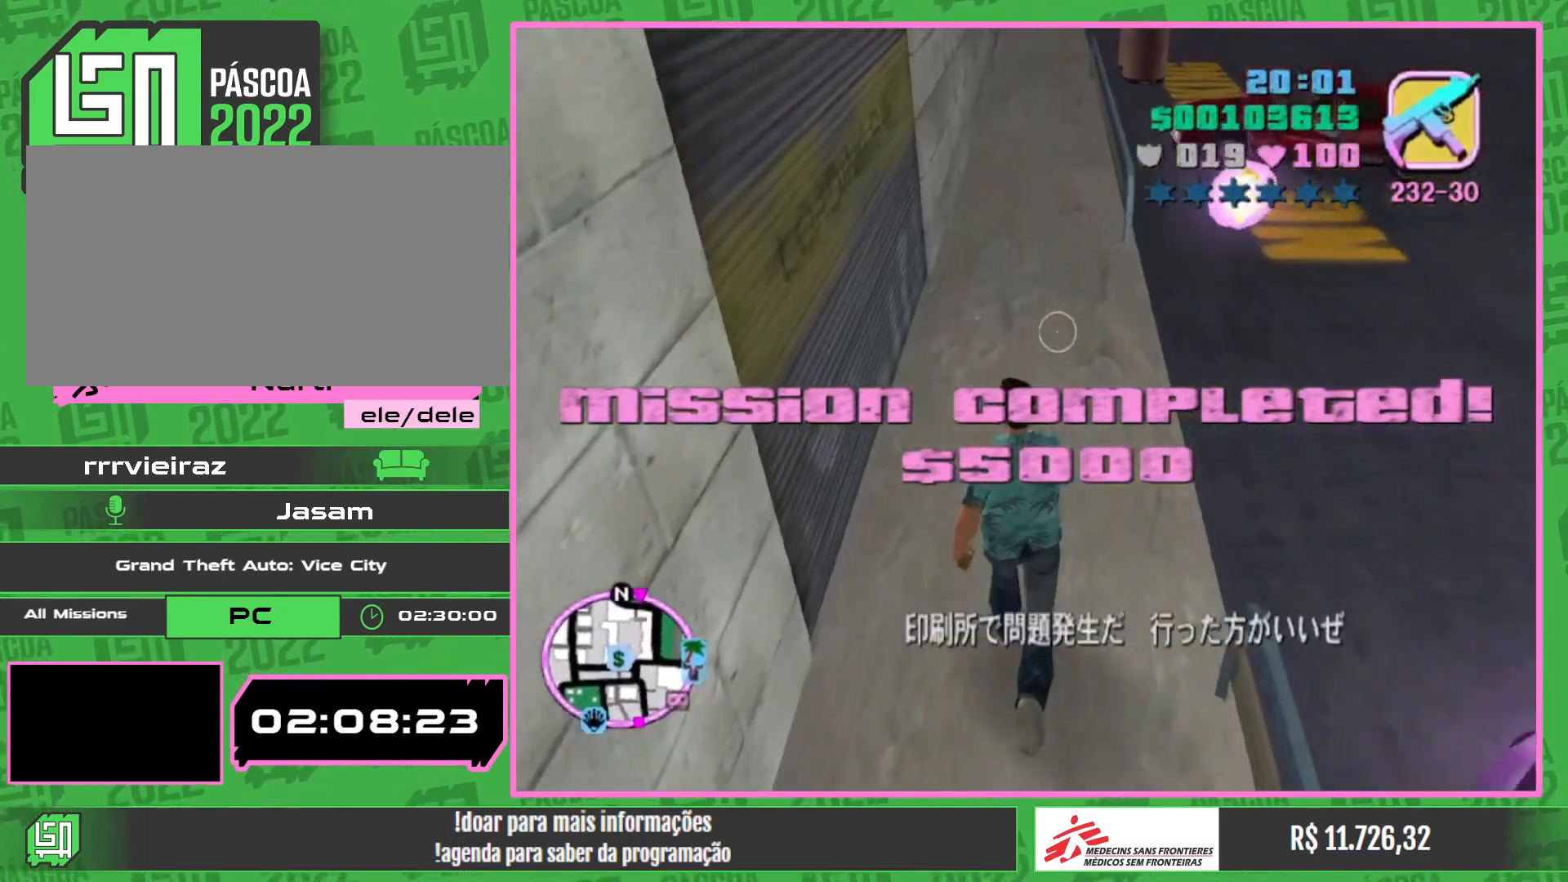
{"keys": [], "mouse": [], "events": [[184, "w", "up"]]}
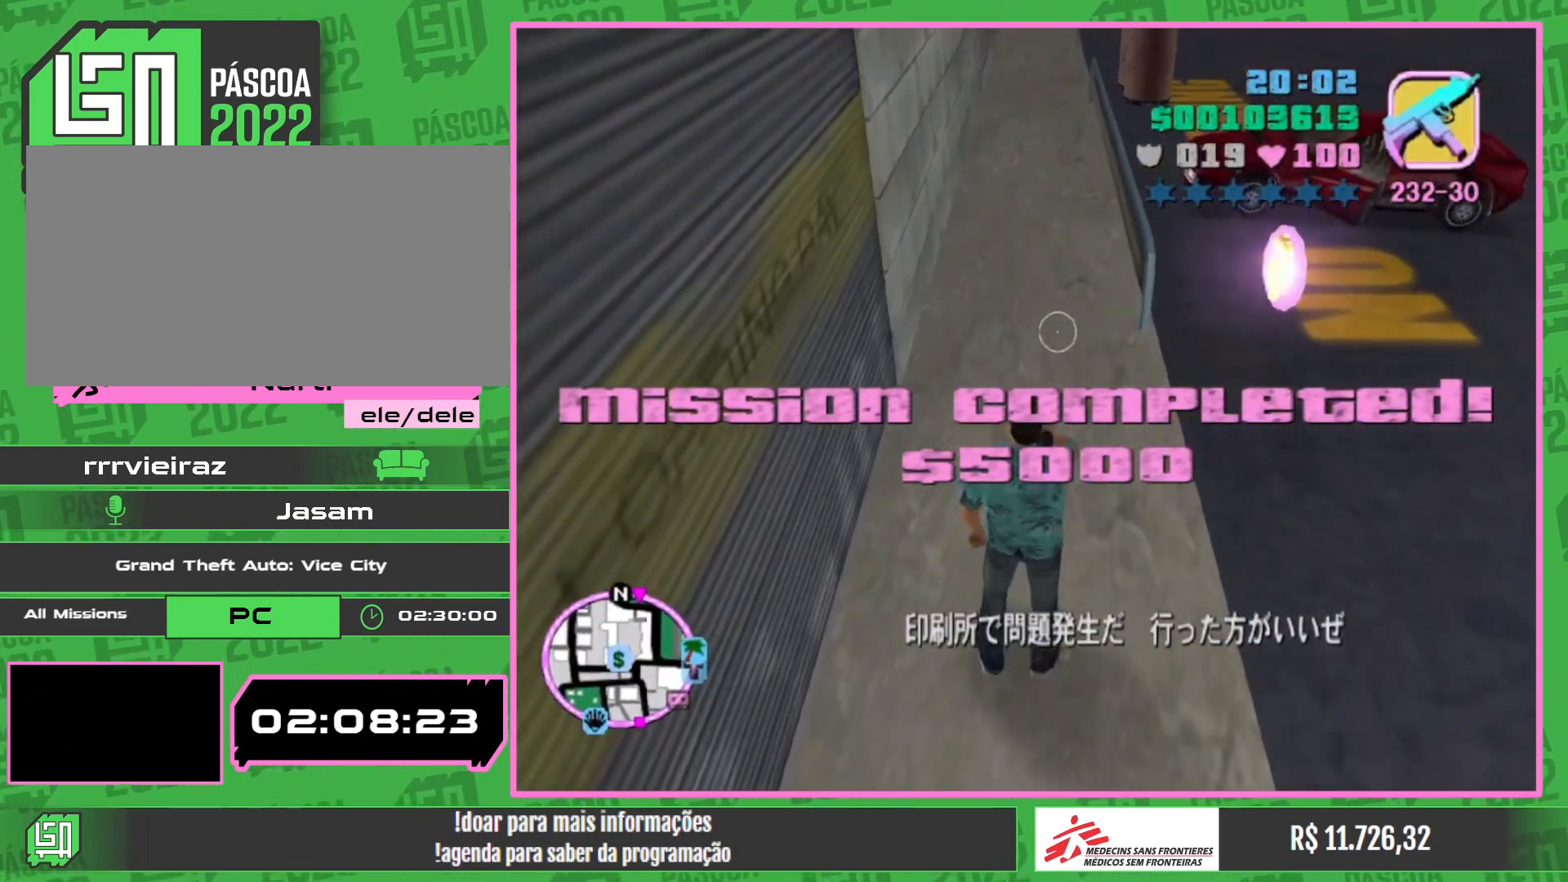
{"keys": [], "mouse": [], "events": []}
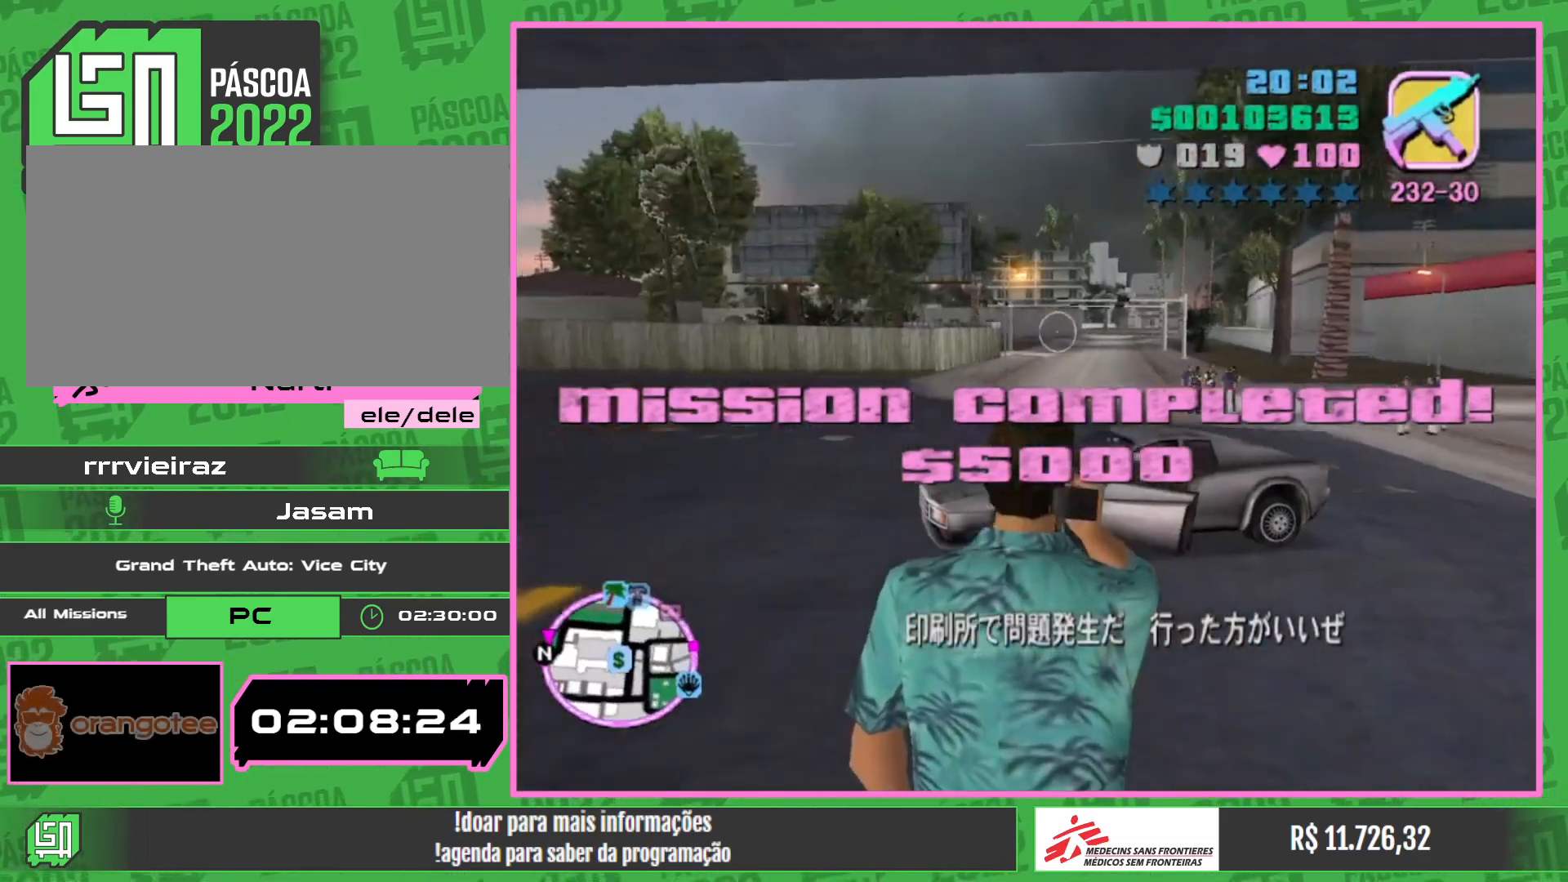
{"keys": [], "mouse": [], "events": [[50, "a", "down"], [134, "a", "up"]]}
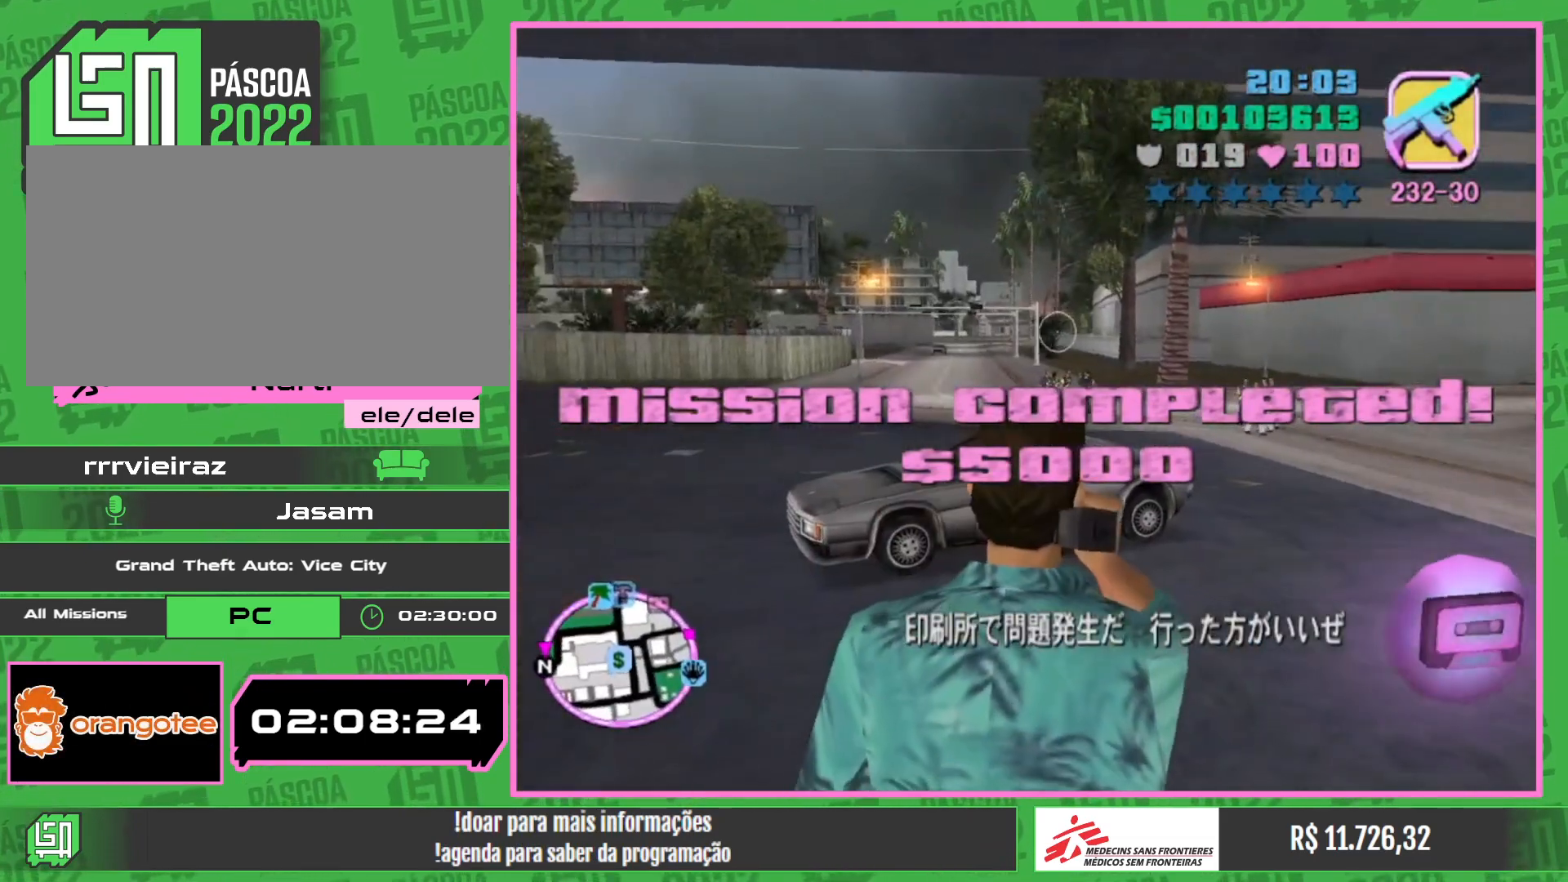
{"keys": [], "mouse": [], "events": [[167, "w", "down"], [234, "w", "up"]]}